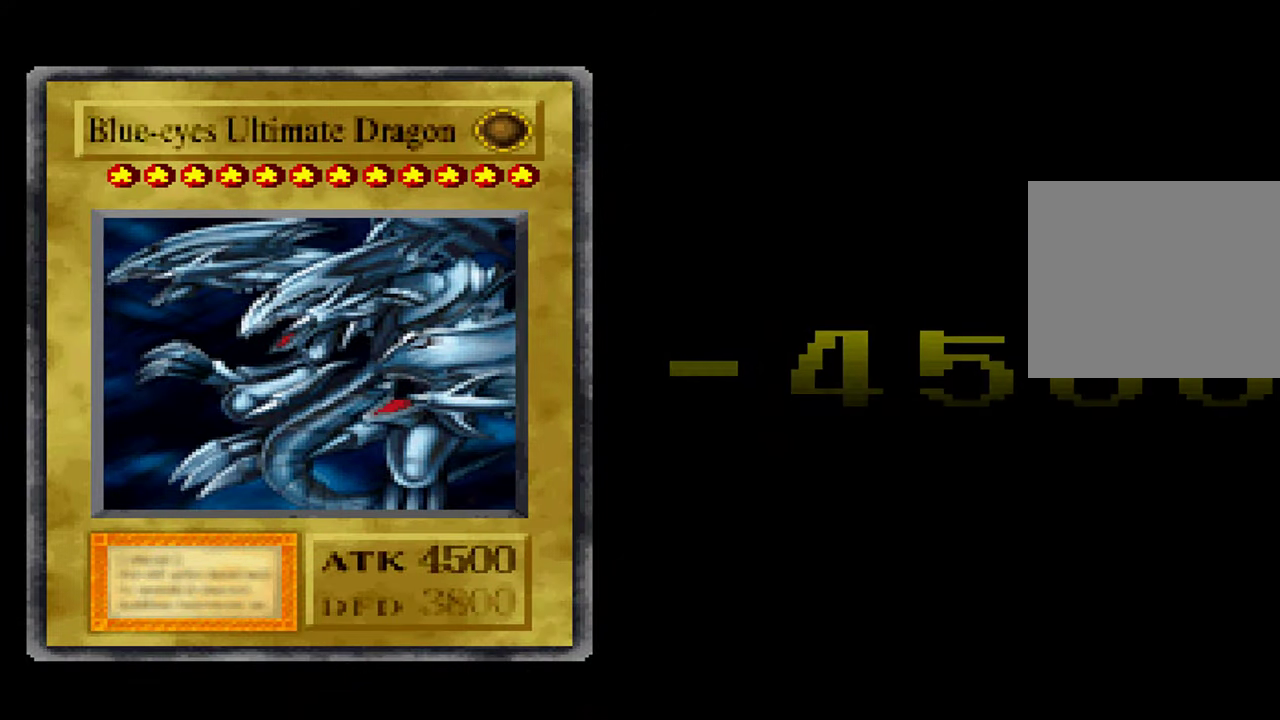
Gameplay with a controller (Xbox layout); each line is a JSON object with the inputs held at the frame after it (dt_ms = milliseconds from this image to that frame). "events" lists button and stick changes between this image and that frame as [ms after this image, input, new state], when the widget could be followed in between. Not read: DPAD_DOWN DPAD_RIGHT L1 L3 R3 SELECT.
{"dt_ms": 500, "buttons": [], "left_stick": "center", "right_stick": "center", "events": []}
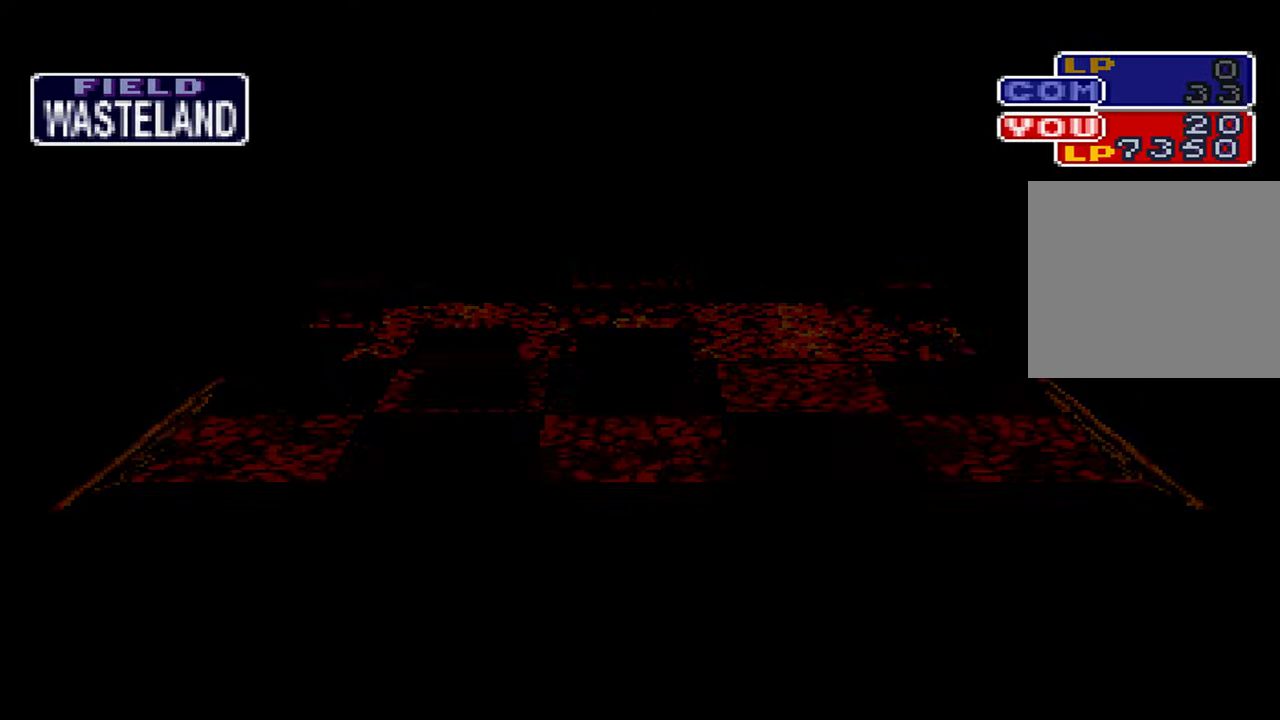
{"dt_ms": 500, "buttons": ["X"], "left_stick": "center", "right_stick": "center", "events": [[466, "X", "down"]]}
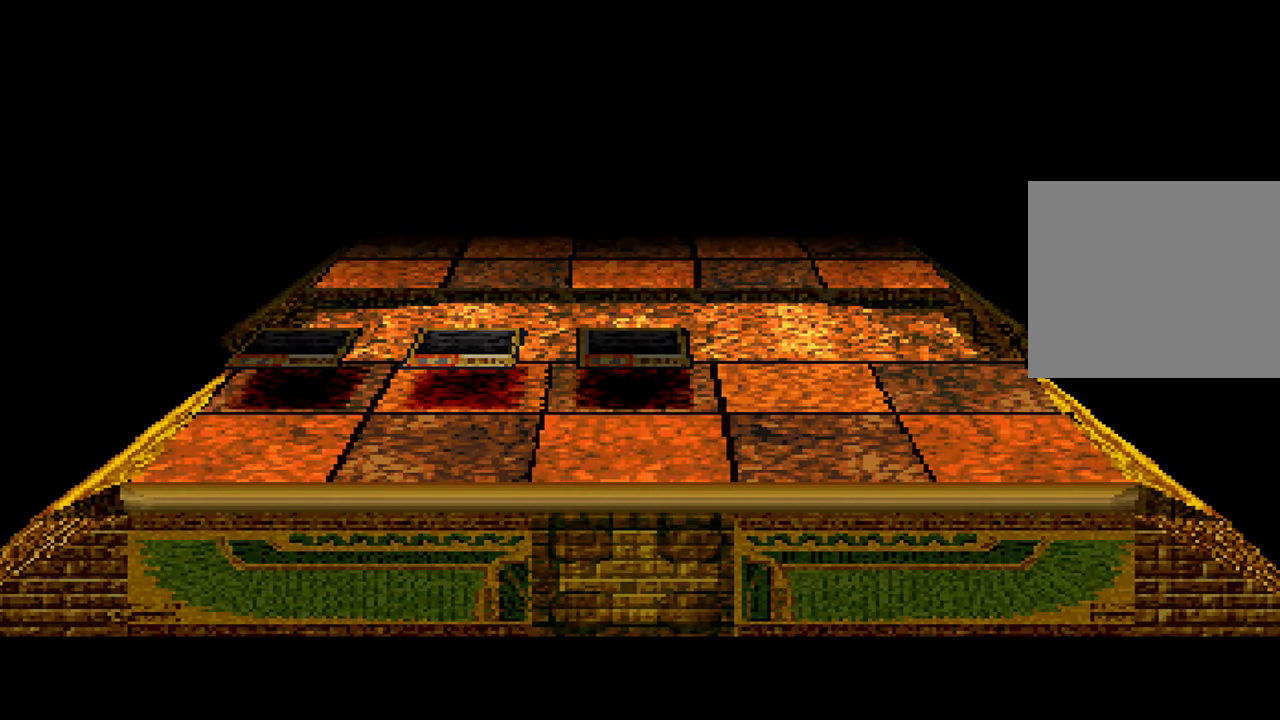
{"dt_ms": 500, "buttons": [], "left_stick": "center", "right_stick": "center", "events": [[66, "X", "up"]]}
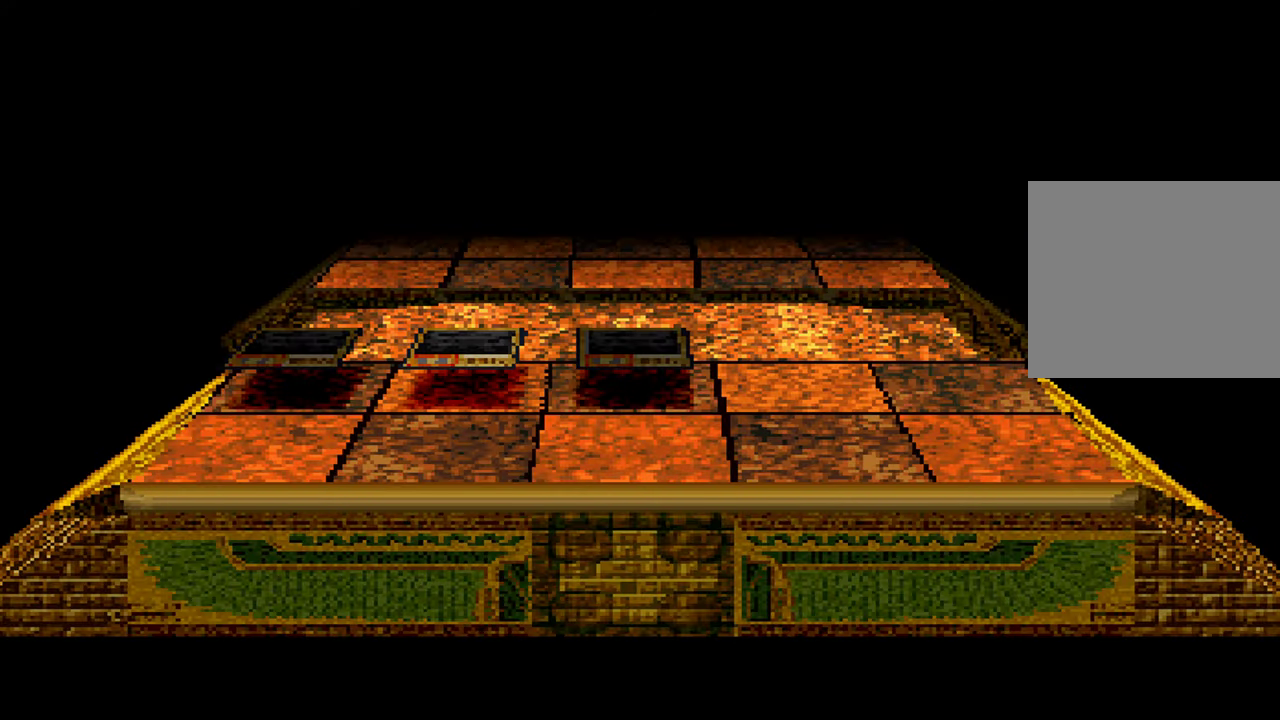
{"dt_ms": 500, "buttons": [], "left_stick": "center", "right_stick": "center", "events": []}
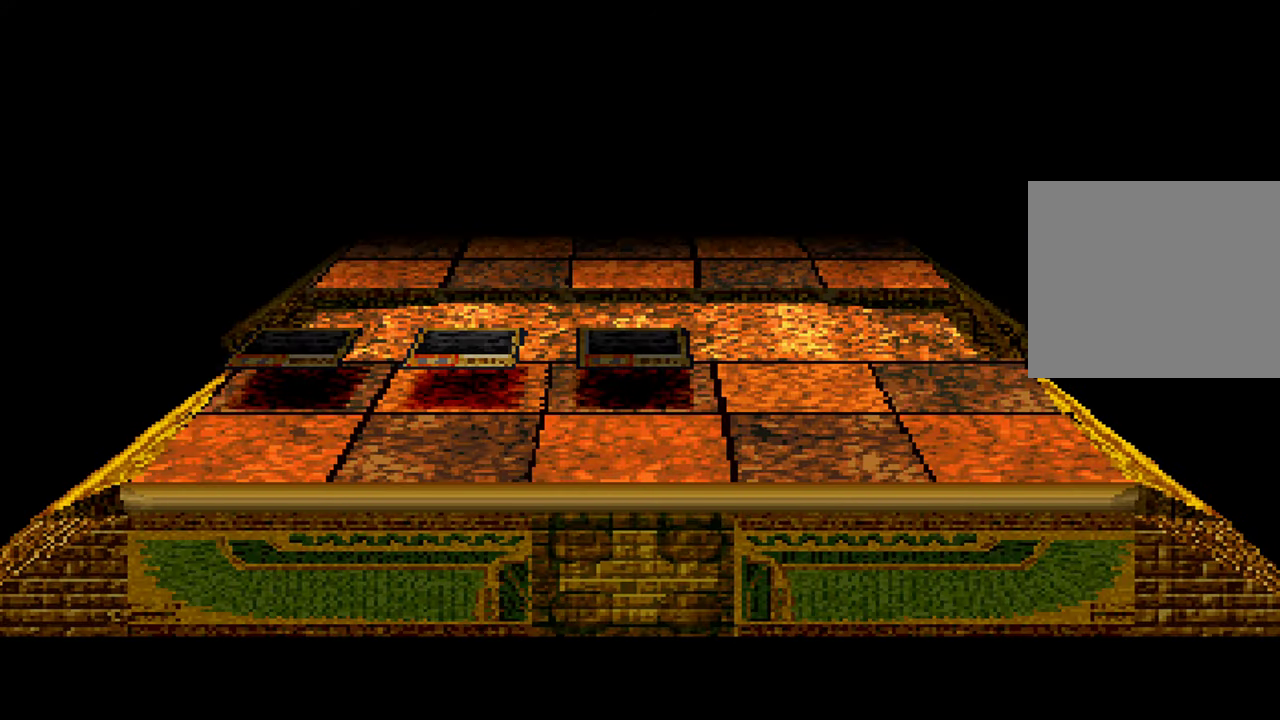
{"dt_ms": 500, "buttons": [], "left_stick": "center", "right_stick": "center", "events": []}
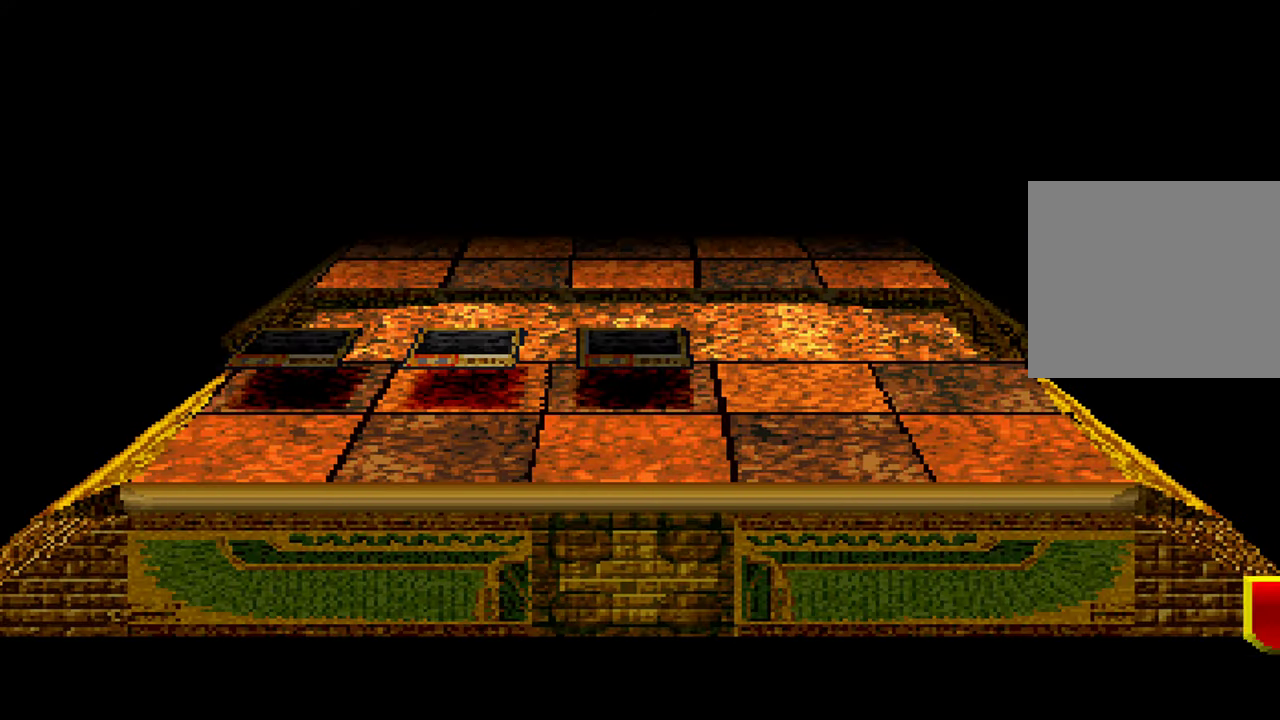
{"dt_ms": 500, "buttons": [], "left_stick": "center", "right_stick": "center", "events": [[50, "A", "down"], [183, "A", "up"]]}
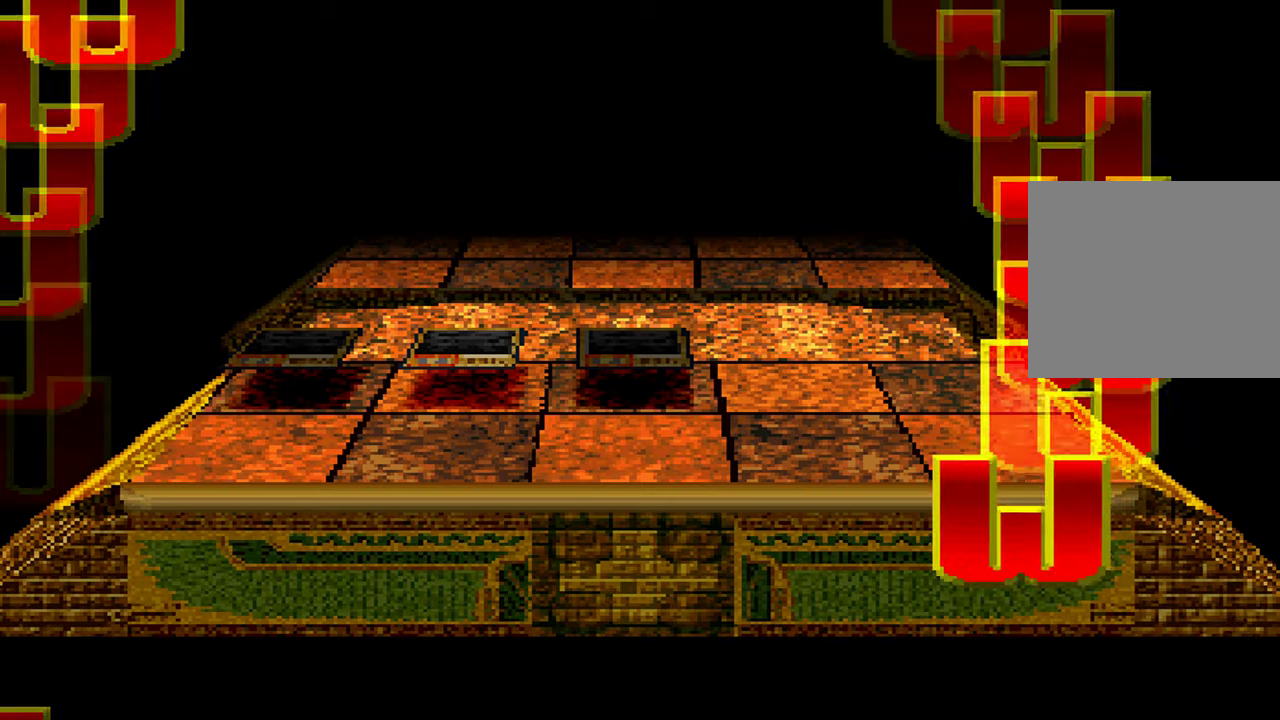
{"dt_ms": 500, "buttons": [], "left_stick": "center", "right_stick": "center", "events": [[350, "X", "down"], [367, "A", "down"], [433, "A", "up"], [467, "START", "down"], [483, "START", "up"], [483, "X", "up"]]}
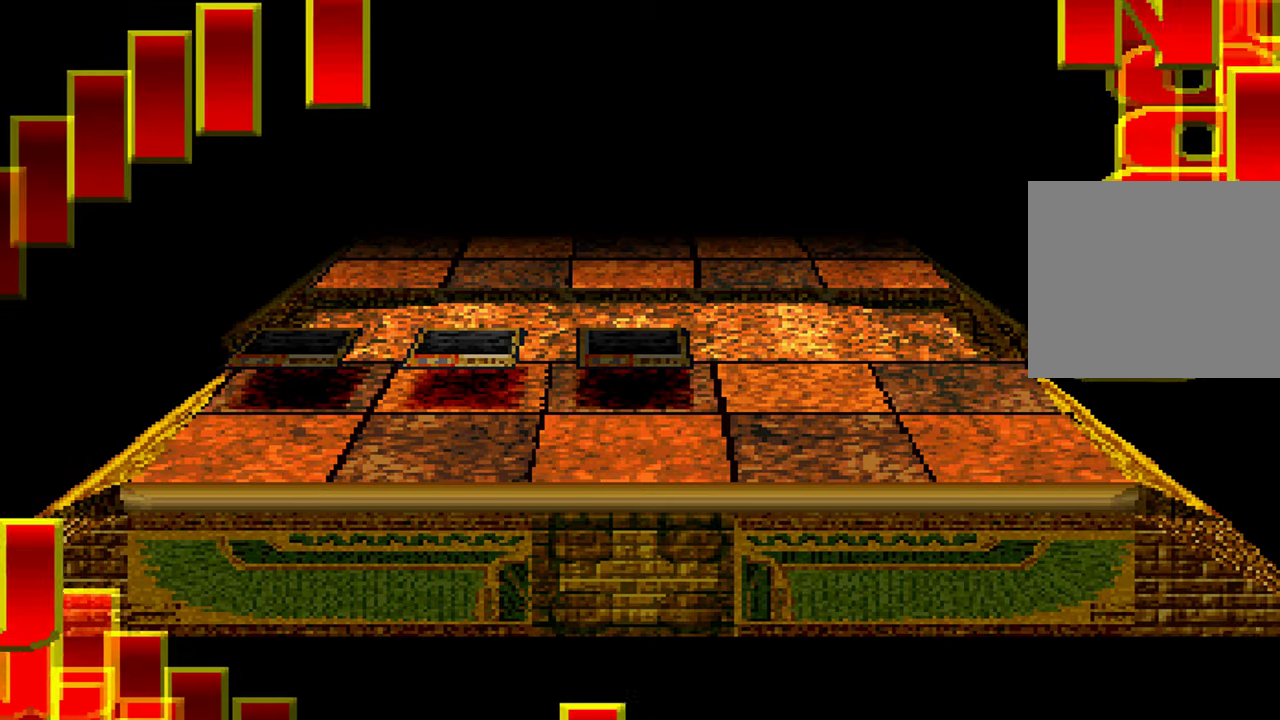
{"dt_ms": 500, "buttons": ["X"], "left_stick": "center", "right_stick": "center"}
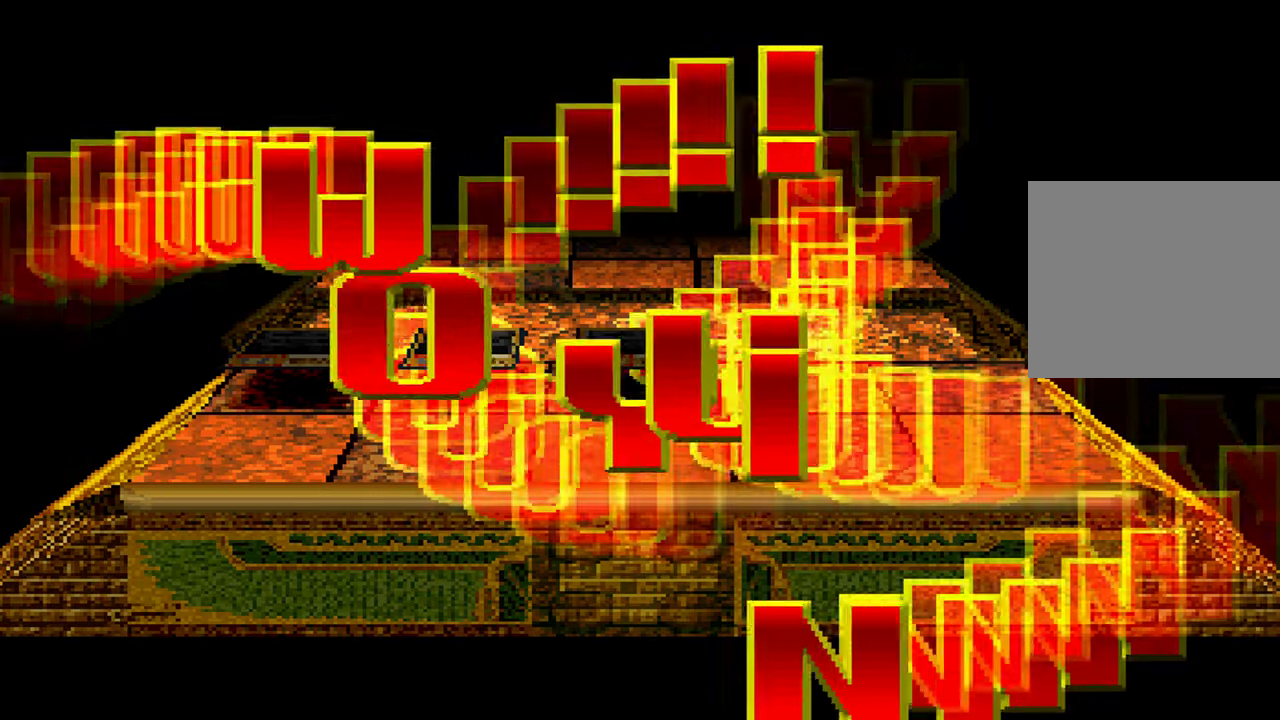
{"dt_ms": 500, "buttons": ["X"], "left_stick": "center", "right_stick": "center", "events": [[67, "X", "up"], [100, "A", "down"], [200, "A", "up"], [200, "X", "down"], [317, "A", "down"], [333, "X", "up"], [400, "A", "up"], [400, "L2", "down"], [450, "L2", "up"], [450, "X", "down"]]}
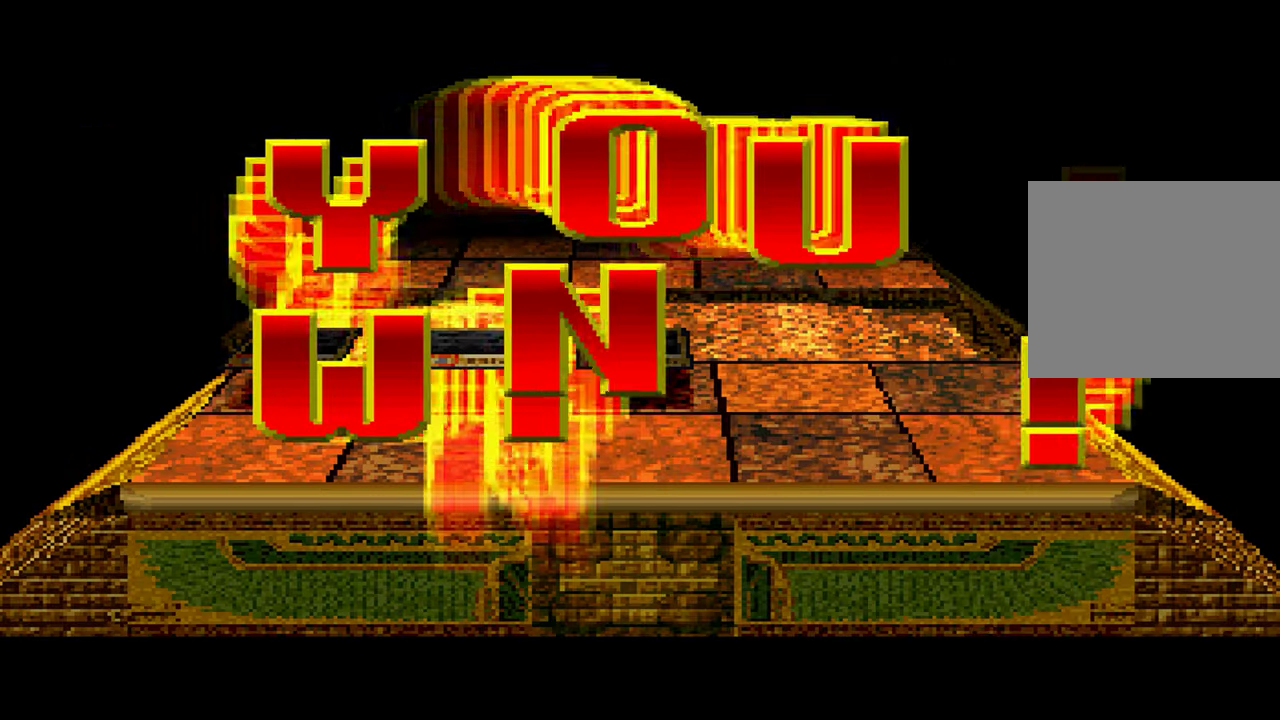
{"dt_ms": 500, "buttons": ["A", "X"], "left_stick": "center", "right_stick": "center", "events": [[33, "A", "down"], [83, "X", "up"], [133, "A", "up"], [200, "X", "down"], [267, "A", "down"], [350, "A", "up"], [350, "X", "up"], [467, "X", "down"], [483, "A", "down"]]}
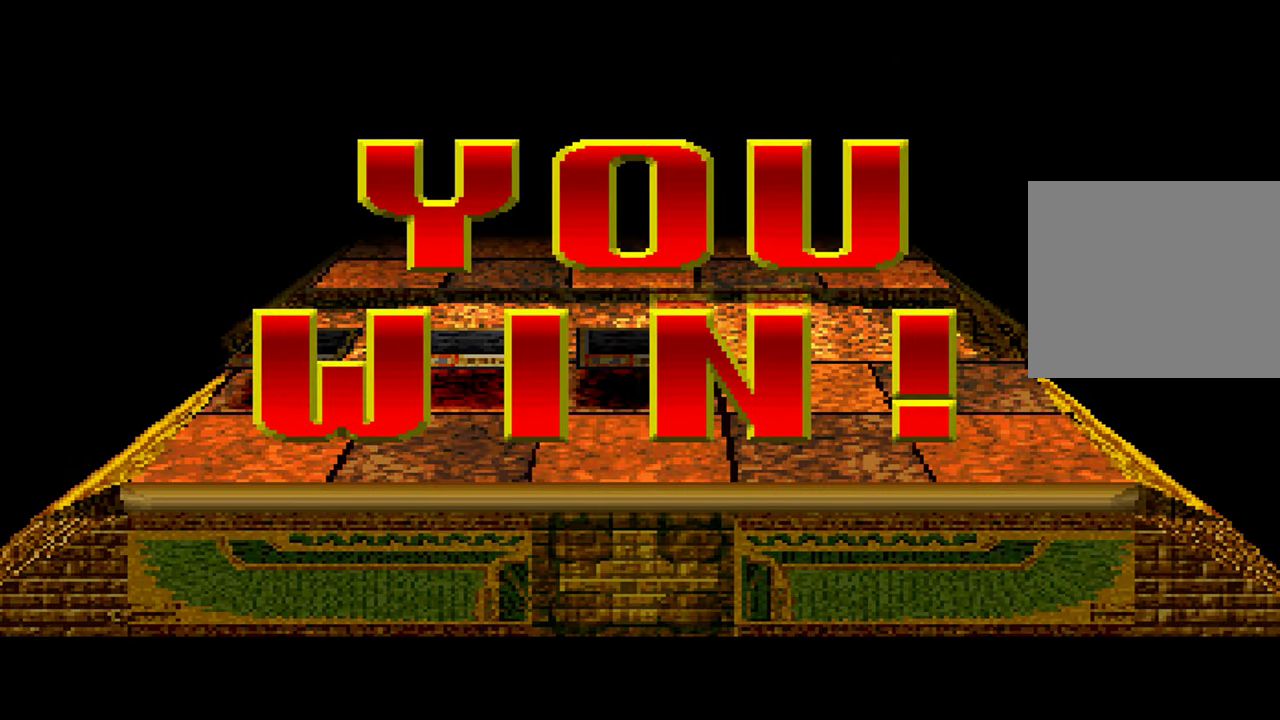
{"dt_ms": 500, "buttons": ["X"], "left_stick": "center", "right_stick": "center", "events": [[50, "A", "up"], [67, "X", "up"], [183, "X", "down"], [300, "X", "up"], [400, "X", "down"], [417, "A", "down"], [500, "A", "up"]]}
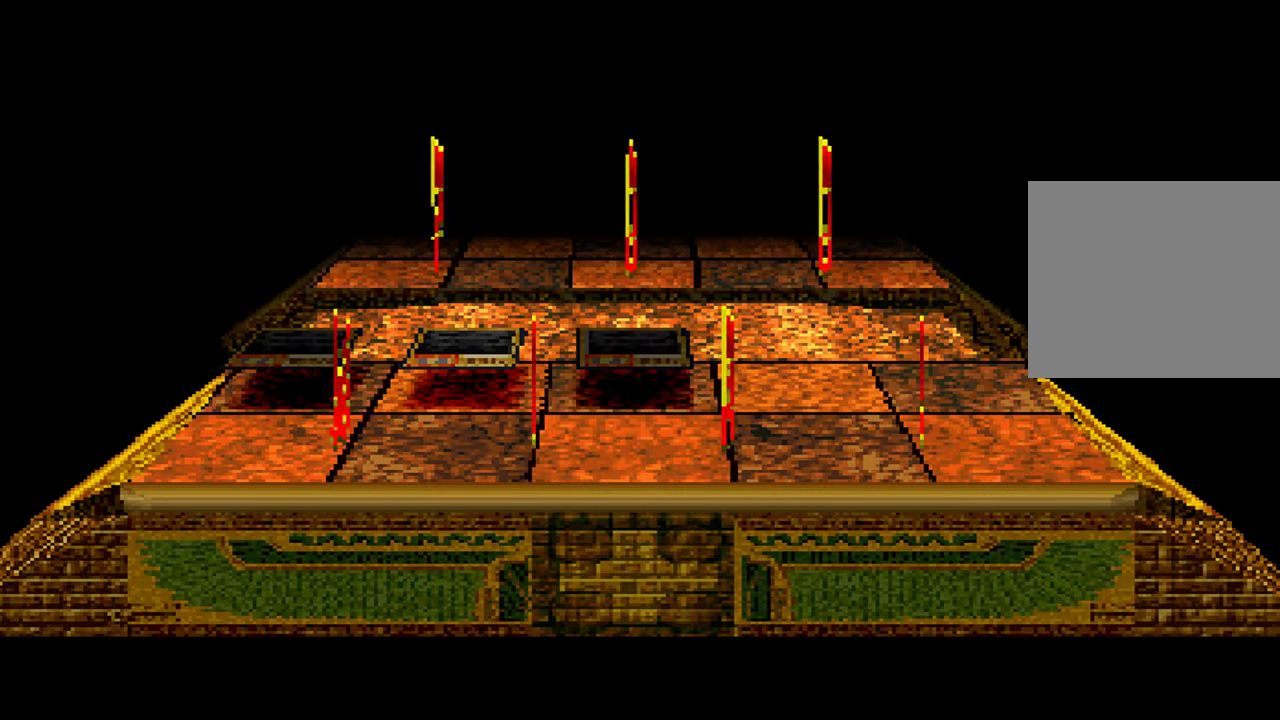
{"dt_ms": 1000, "buttons": [], "left_stick": "center", "right_stick": "center", "events": [[67, "X", "up"], [117, "A", "down"], [167, "X", "down"], [183, "A", "up"], [283, "A", "down"], [300, "X", "up"], [350, "A", "up"], [383, "X", "down"], [483, "A", "down"], [550, "A", "up"], [550, "X", "up"], [633, "X", "down"], [667, "A", "down"], [750, "A", "up"], [750, "X", "up"]]}
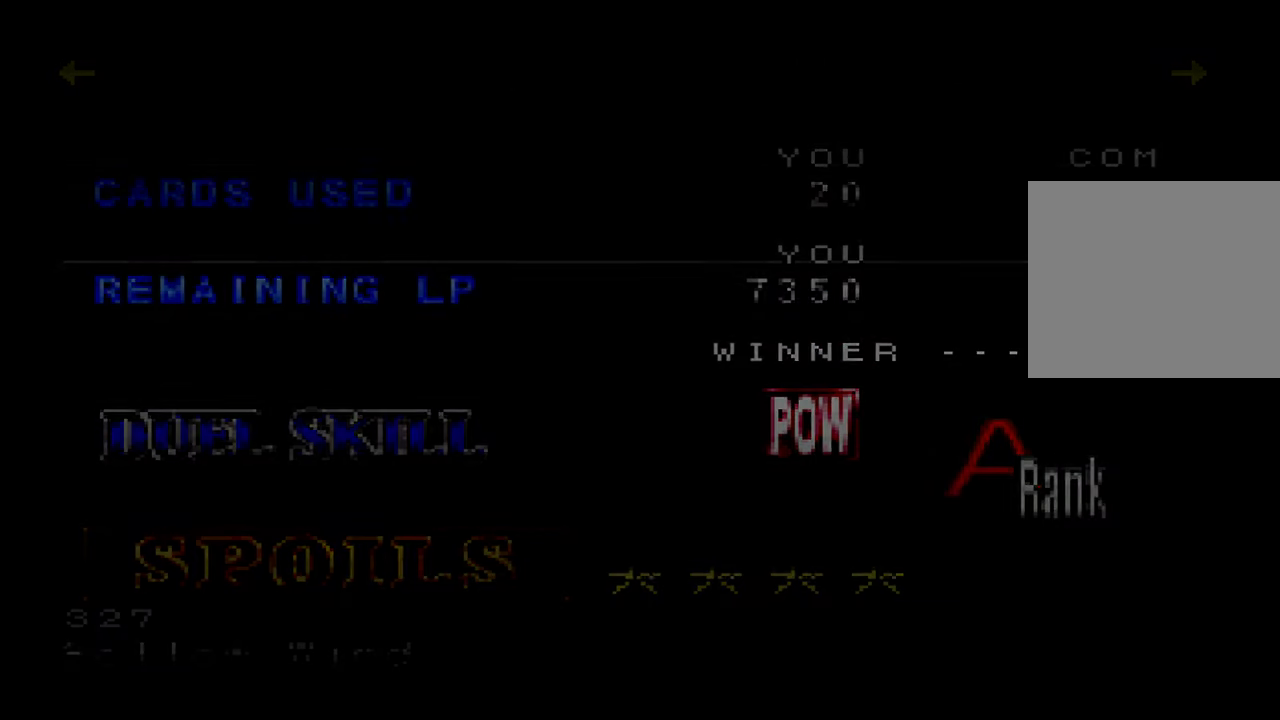
{"dt_ms": 500, "buttons": [], "left_stick": "center", "right_stick": "center", "events": []}
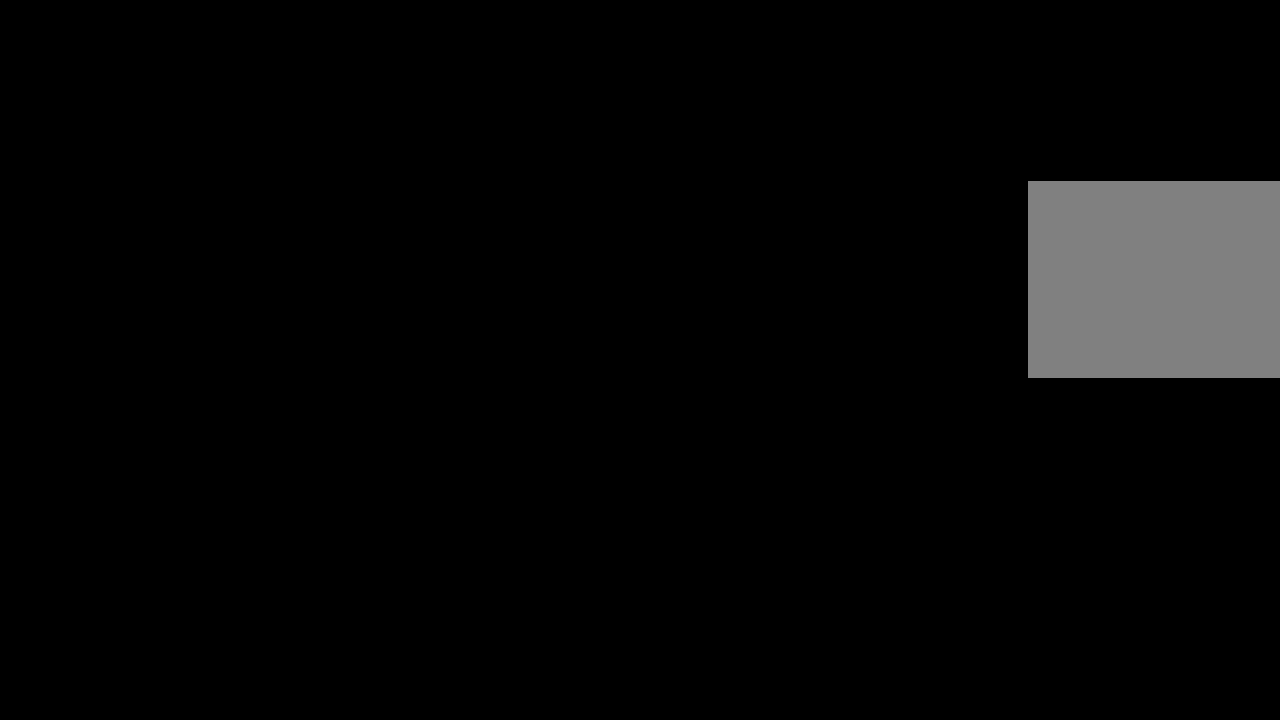
{"dt_ms": 500, "buttons": [], "left_stick": "center", "right_stick": "center", "events": []}
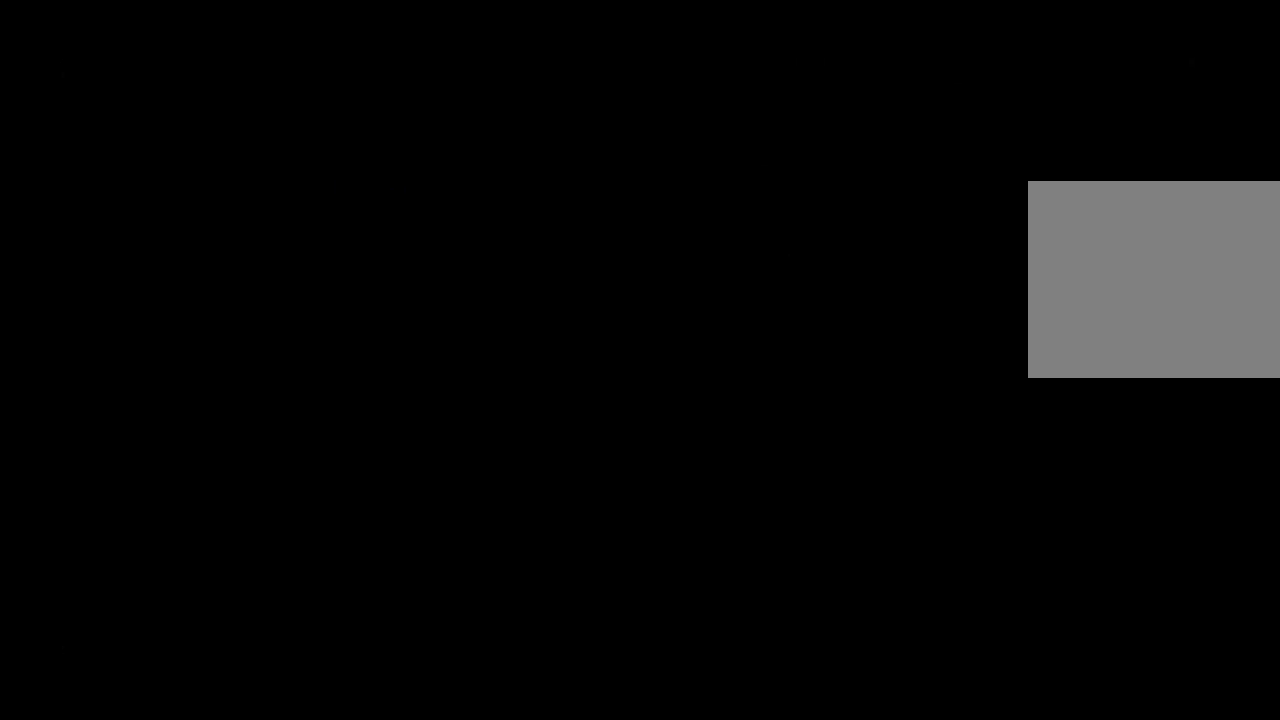
{"dt_ms": 500, "buttons": [], "left_stick": "center", "right_stick": "center", "events": []}
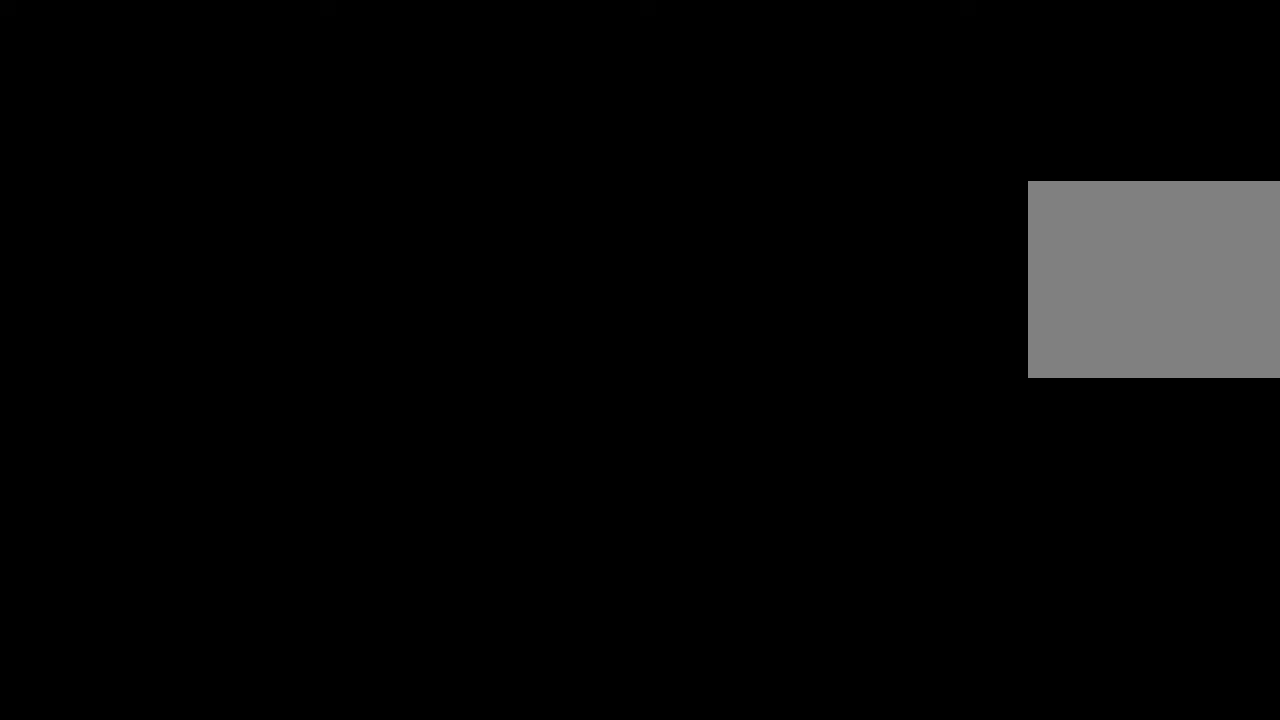
{"dt_ms": 500, "buttons": [], "left_stick": "center", "right_stick": "center", "events": []}